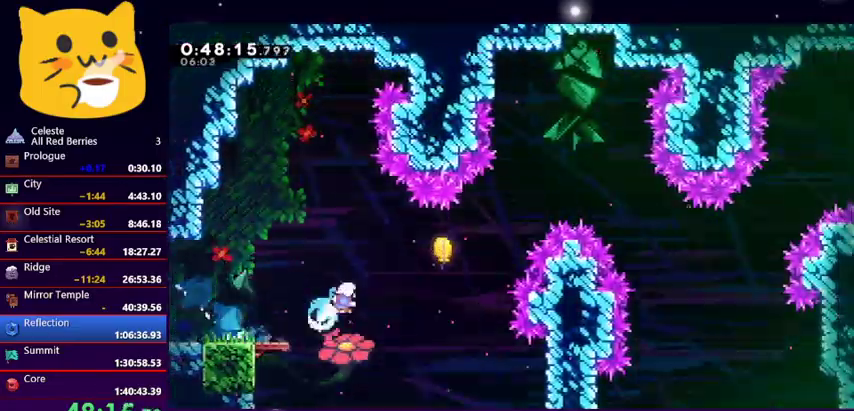
Gameplay with keyboard; each line is a JSON object with the keys held at the frame after it. "events" lists presses ("down") and releases ("up") of "dash", "demo", "down", "grab", "jump1", "jump2", "left", "pause", "right" and "up" between this image and that frame as [ms after this image, input, new state], when the widget could be followed in between. No other keys are recorded. Mouse input is not recorded. Key names are as the overlay labels them; some are game actions (e.g. jump) rather than physical keys.
{"keys": ["right"], "events": [[133, "dash", "up"], [333, "up", "up"]]}
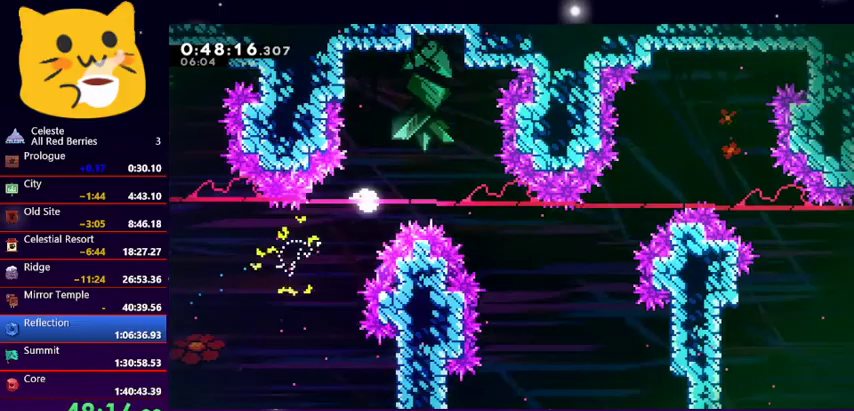
{"keys": ["down", "right"], "events": [[300, "down", "down"]]}
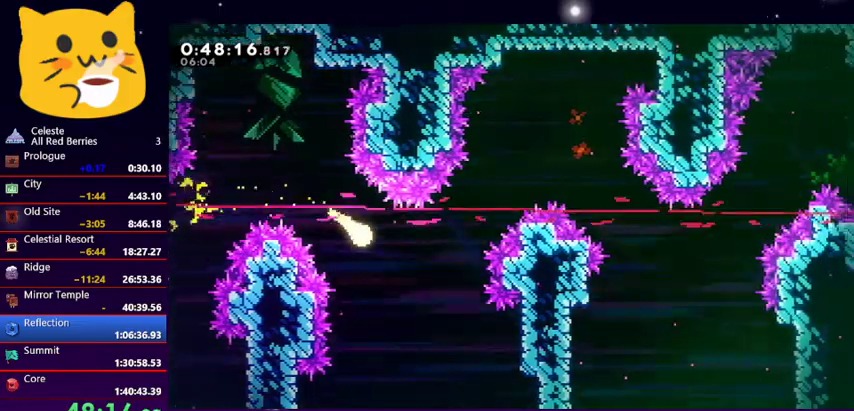
{"keys": ["right"], "events": [[100, "down", "up"], [100, "up", "down"], [500, "up", "up"]]}
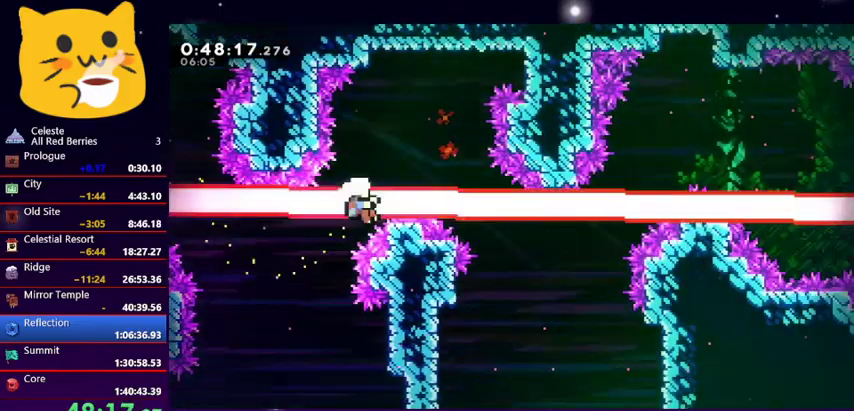
{"keys": [], "events": [[100, "down", "down"], [400, "down", "up"], [400, "jump1", "down"], [500, "jump1", "up"], [500, "right", "up"]]}
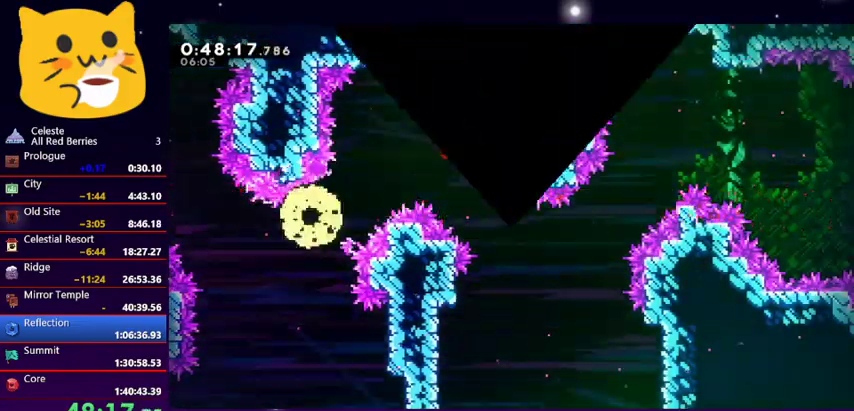
{"keys": ["down", "right"], "events": [[33, "jump1", "down"], [167, "jump1", "up"], [300, "down", "down"], [300, "right", "down"]]}
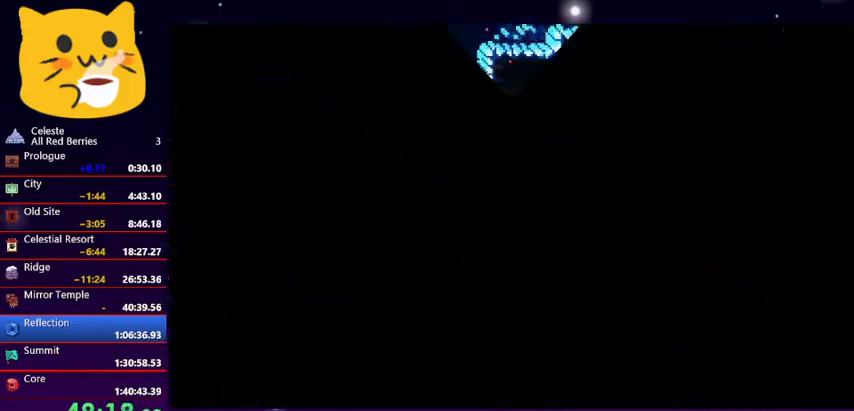
{"keys": ["down", "right"], "events": []}
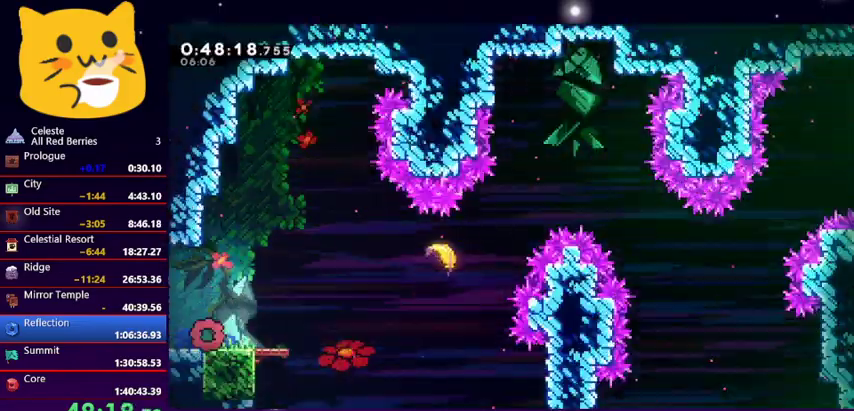
{"keys": ["dash", "right", "up"], "events": [[100, "dash", "down"], [300, "jump1", "down"], [400, "dash", "up"], [400, "down", "up"], [400, "up", "down"], [433, "jump1", "up"], [467, "dash", "down"]]}
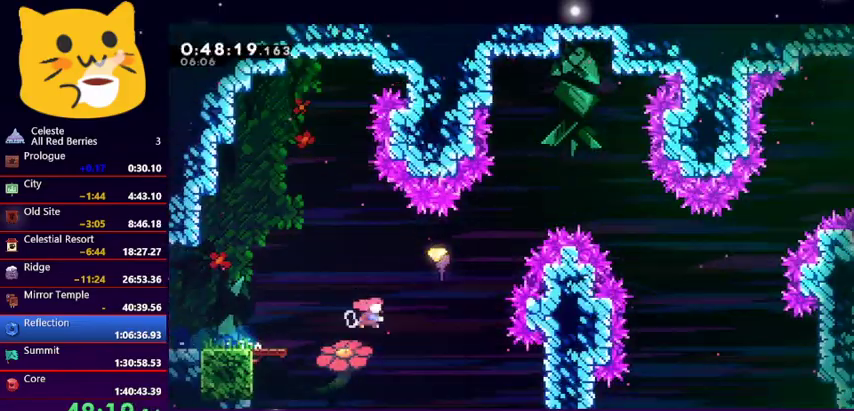
{"keys": ["right", "up"], "events": [[133, "dash", "up"]]}
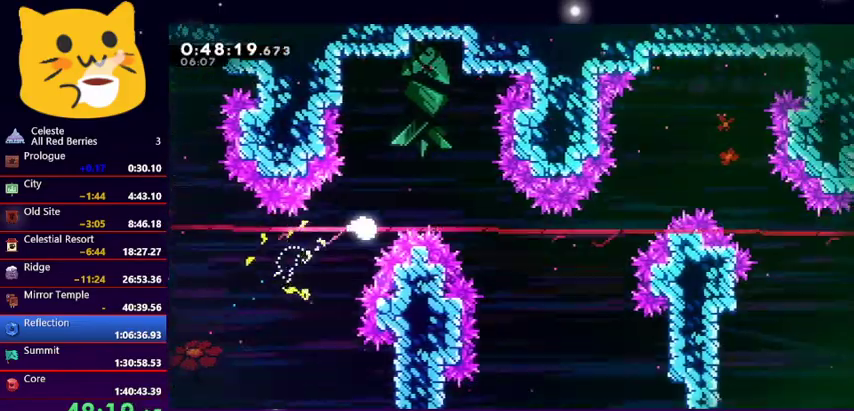
{"keys": ["right", "up"], "events": [[100, "up", "up"], [167, "down", "down"], [467, "down", "up"], [467, "up", "down"]]}
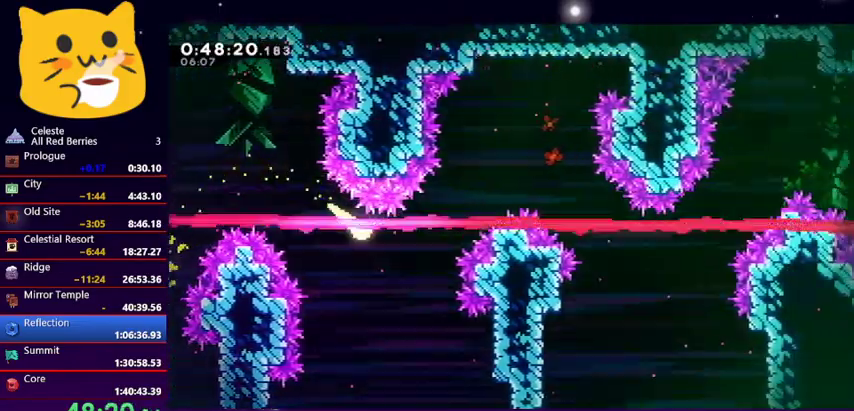
{"keys": ["down", "right"], "events": [[333, "up", "up"], [433, "down", "down"]]}
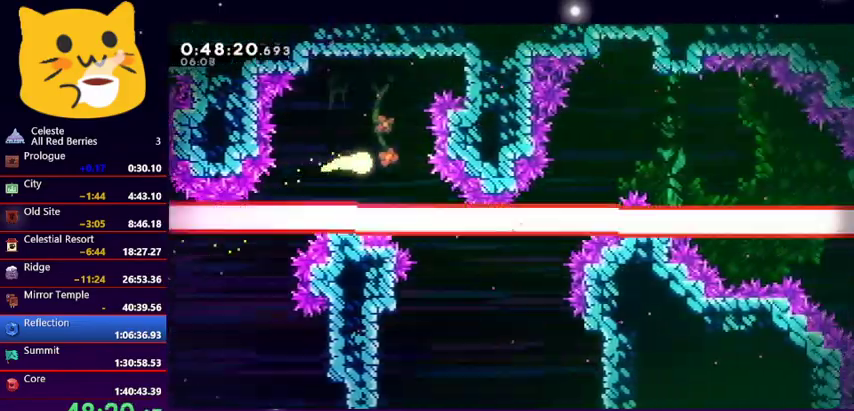
{"keys": ["right", "up"], "events": [[300, "down", "up"], [367, "up", "down"]]}
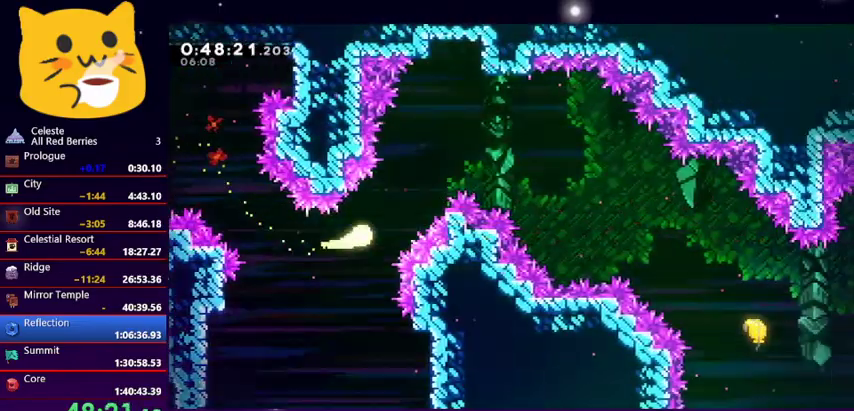
{"keys": ["right"], "events": [[133, "up", "up"]]}
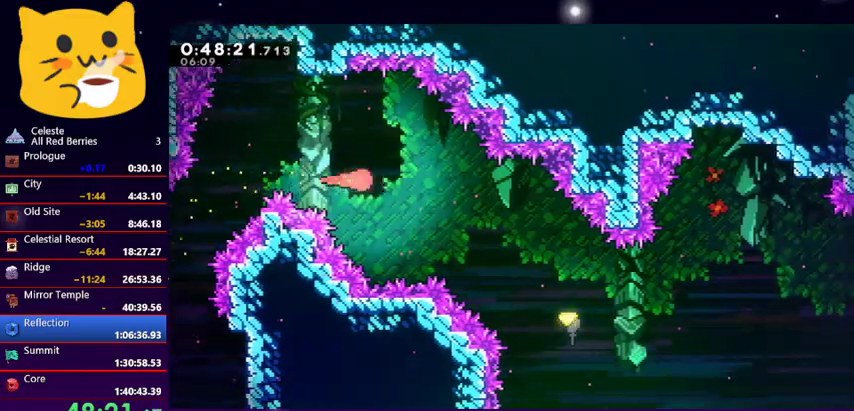
{"keys": ["right"], "events": [[233, "dash", "down"], [233, "down", "down"], [400, "dash", "up"], [433, "down", "up"]]}
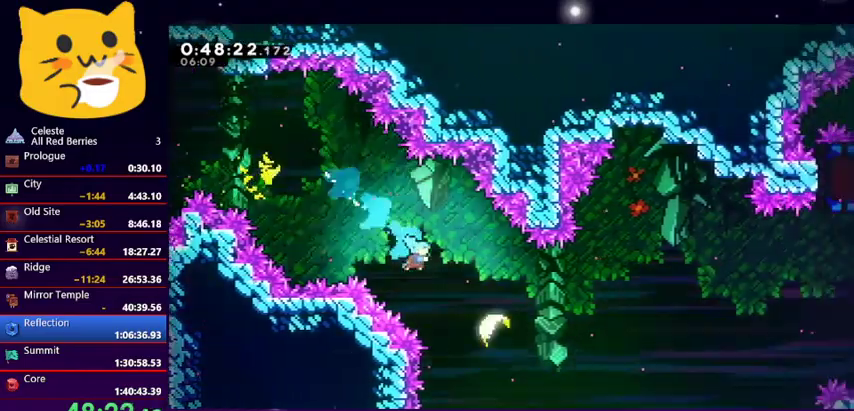
{"keys": ["right"], "events": []}
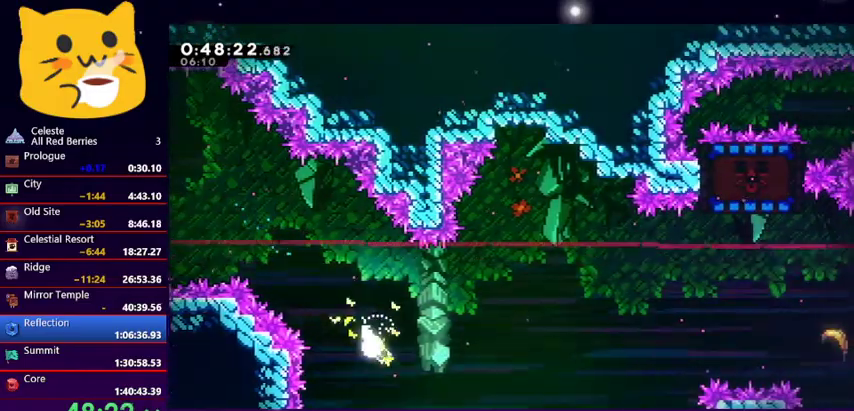
{"keys": ["right"], "events": [[233, "up", "down"], [367, "up", "up"]]}
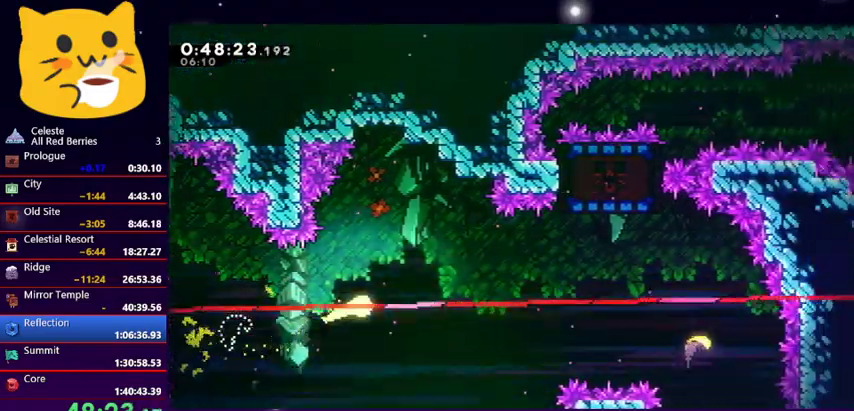
{"keys": ["right"], "events": [[100, "up", "down"], [200, "up", "up"], [400, "up", "down"], [433, "up", "up"]]}
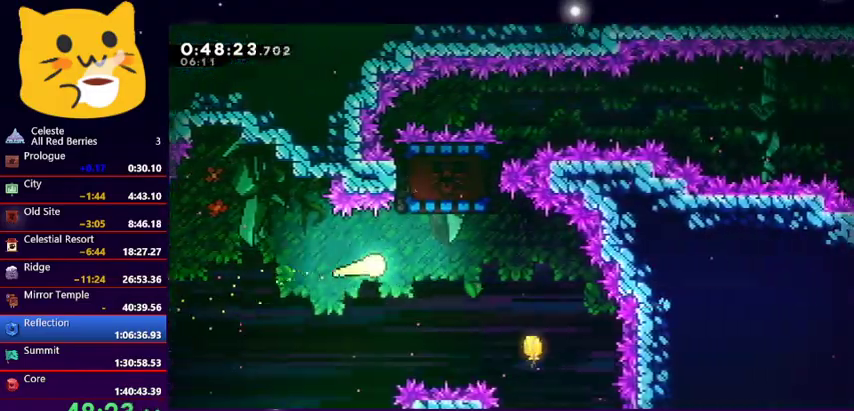
{"keys": ["right", "up"], "events": [[67, "up", "down"], [133, "dash", "down"], [300, "dash", "up"], [400, "up", "up"], [433, "up", "down"]]}
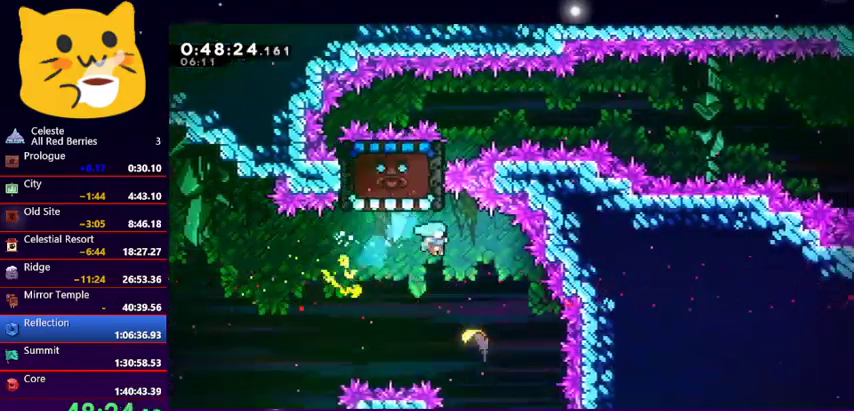
{"keys": ["up"], "events": [[100, "right", "up"]]}
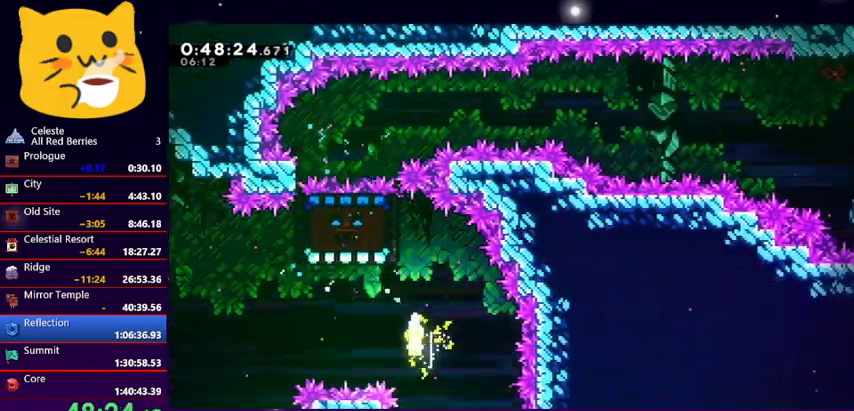
{"keys": ["left", "up"], "events": [[267, "left", "down"]]}
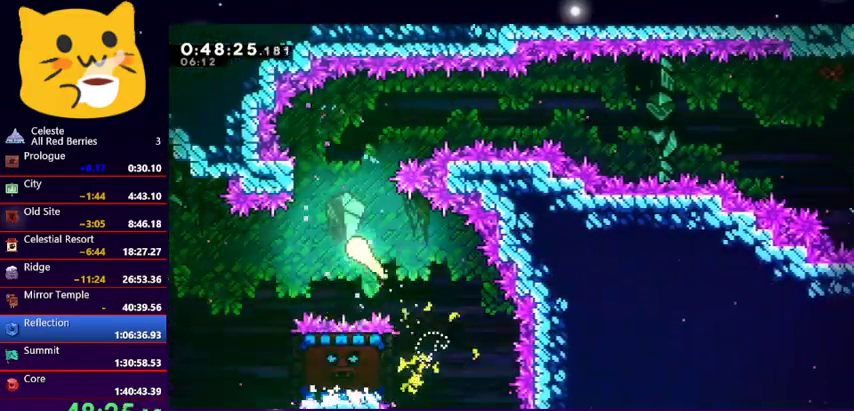
{"keys": ["right"], "events": [[33, "left", "up"], [200, "right", "down"], [367, "up", "up"]]}
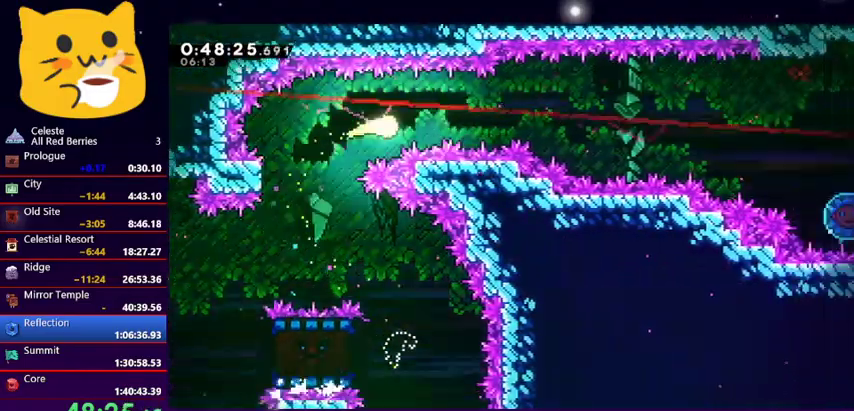
{"keys": ["right"], "events": []}
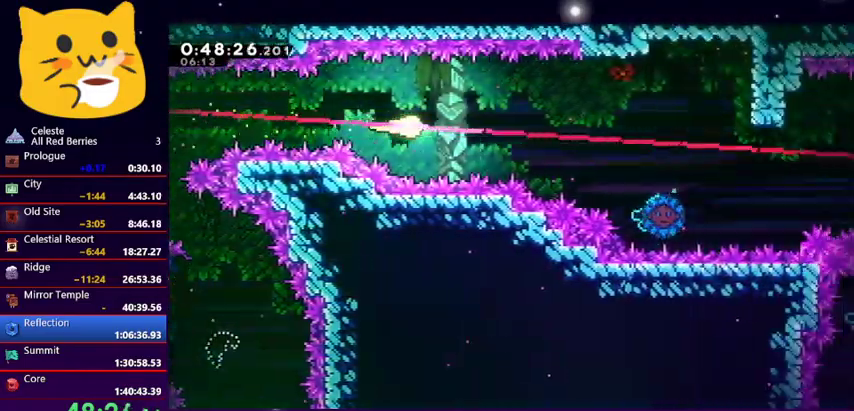
{"keys": ["right"], "events": [[167, "down", "down"], [333, "down", "up"]]}
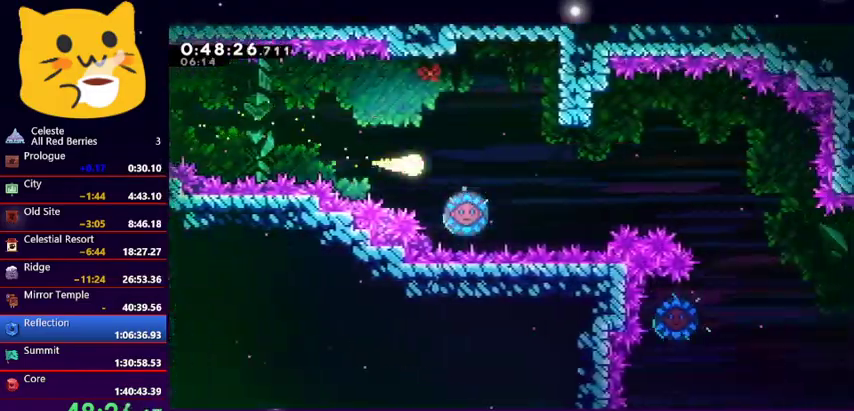
{"keys": ["right"], "events": []}
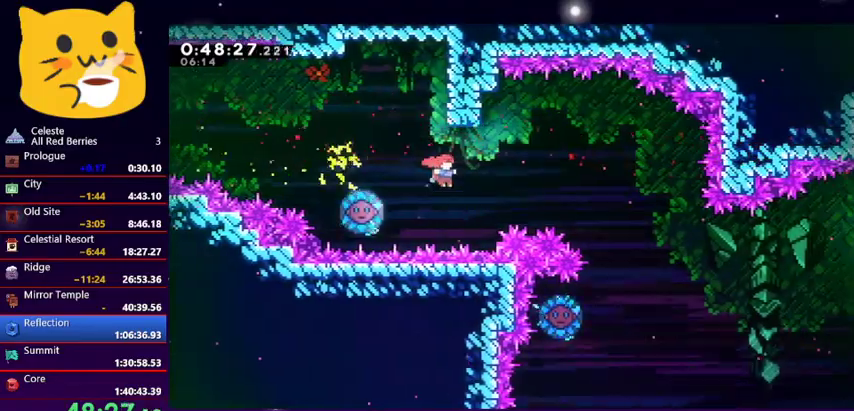
{"keys": ["right"], "events": [[100, "dash", "down"], [267, "dash", "up"]]}
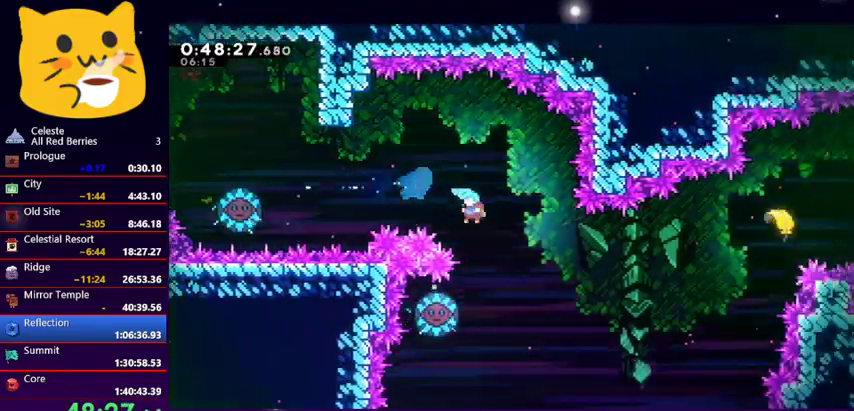
{"keys": ["right"], "events": [[33, "left", "down"], [67, "right", "up"], [400, "right", "down"], [433, "left", "up"]]}
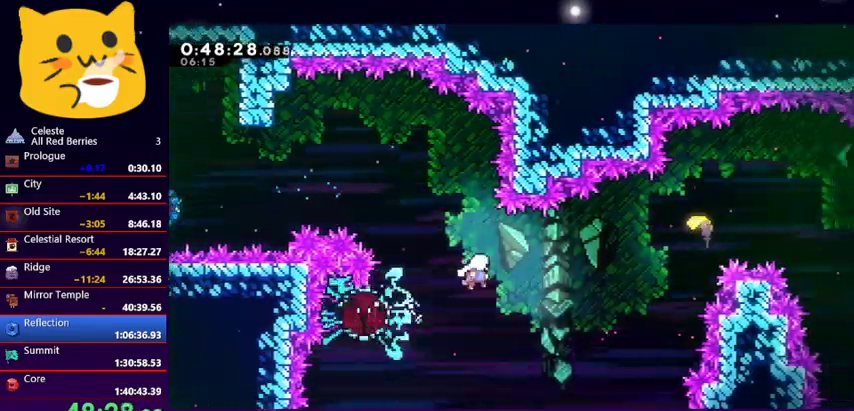
{"keys": ["right"], "events": [[300, "up", "down"], [367, "dash", "down"], [500, "dash", "up"], [500, "up", "up"]]}
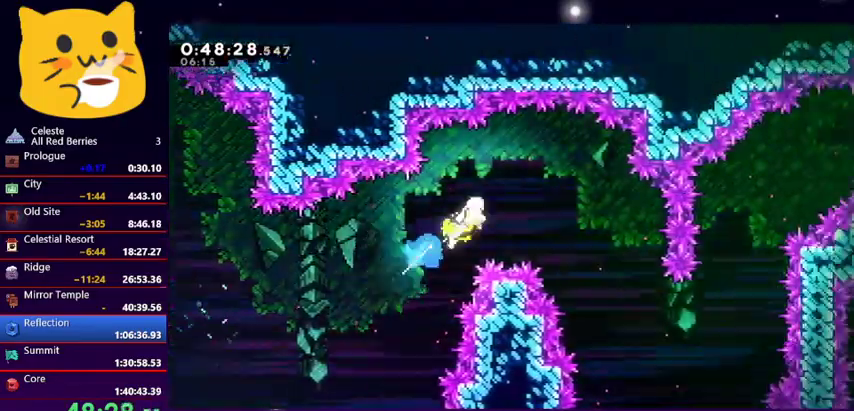
{"keys": ["down", "right"], "events": [[167, "down", "down"]]}